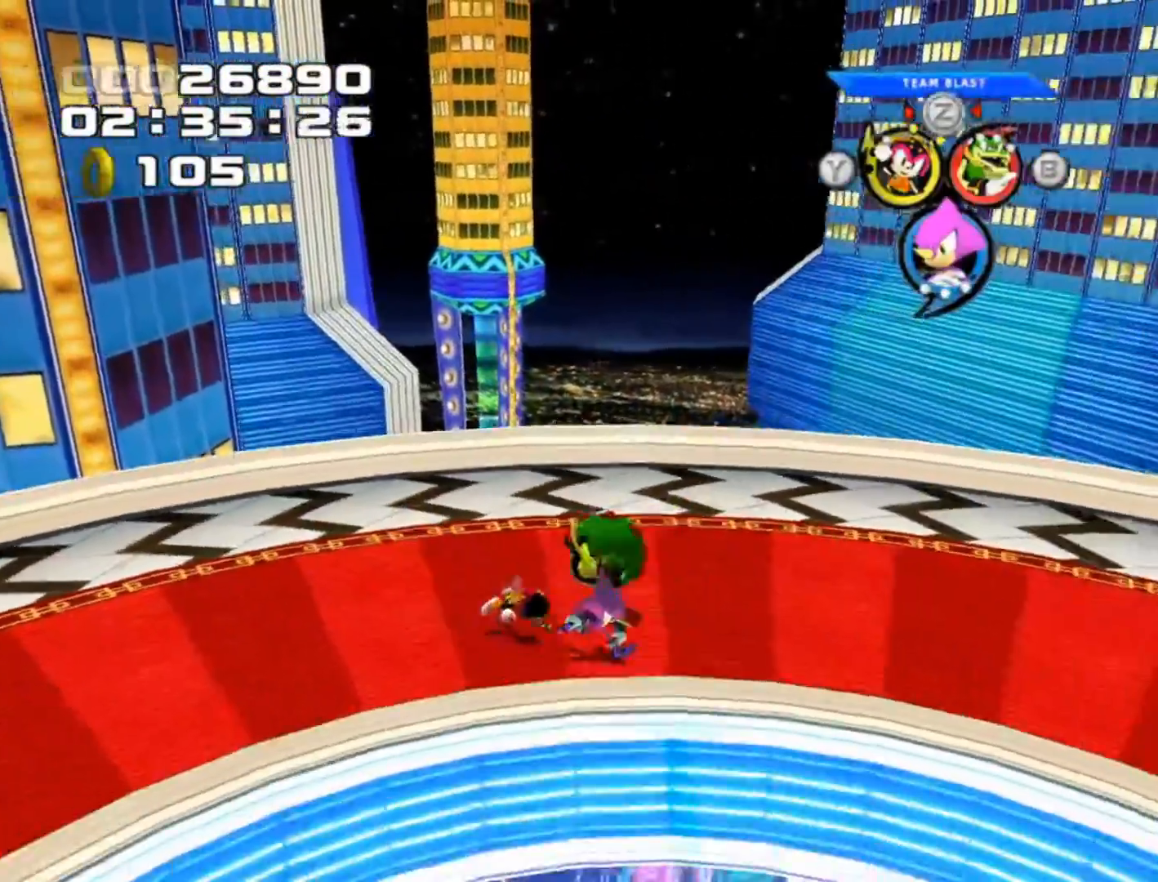
Gameplay with a controller (Xbox layout); each line is a JSON object with the inputs held at the frame after it. "events" lists button and stick changes between this image and that frame as [ms after this image, input, new state], when the widget could be followed in between. Not read: L3 R3 right_stick.
{"buttons": [], "left_stick": "down-right", "events": []}
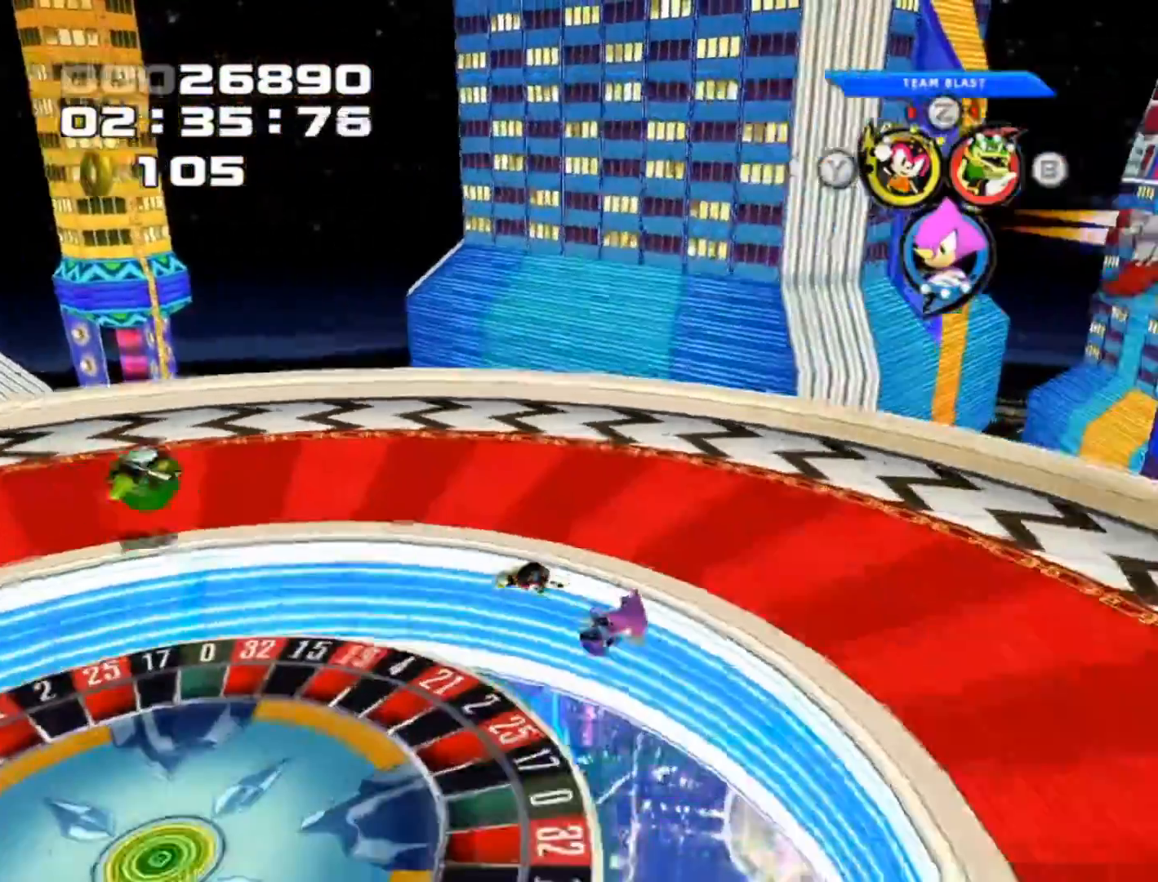
{"buttons": ["L2"], "left_stick": "up-left", "events": [[67, "left_stick", "down"], [83, "R1", "down"], [217, "R1", "up"], [267, "left_stick", "left"], [400, "L2", "down"], [483, "left_stick", "up-left"]]}
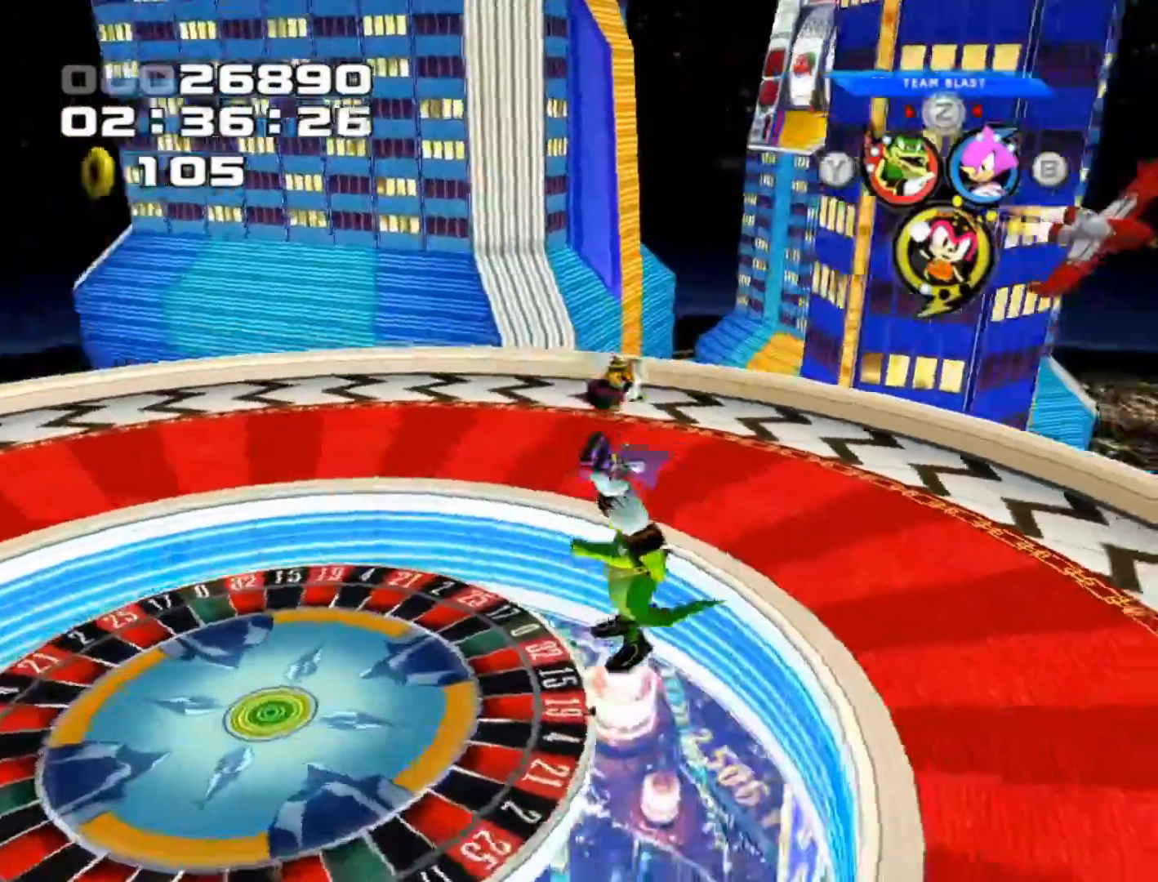
{"buttons": ["A"], "left_stick": "up", "events": [[367, "left_stick", "up"], [500, "A", "down"], [500, "L2", "up"]]}
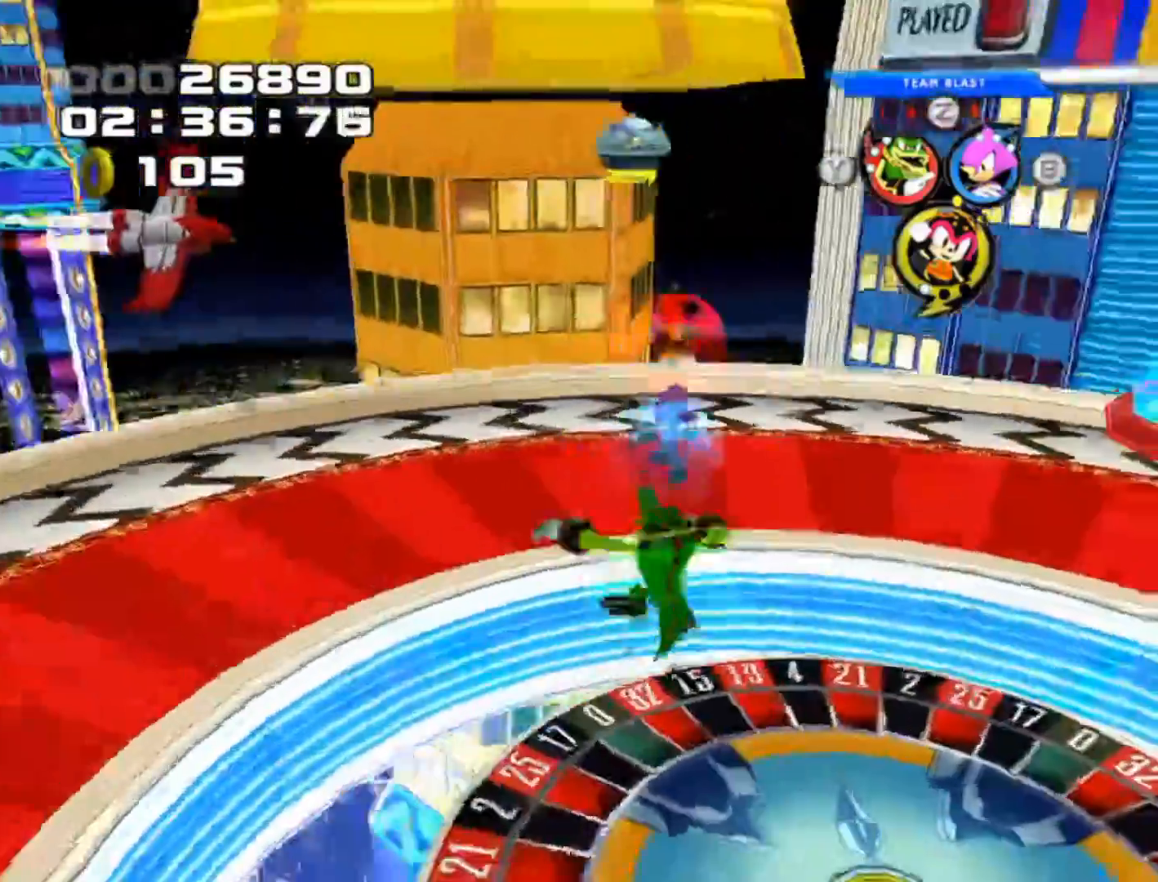
{"buttons": ["X"], "left_stick": "up-right", "events": [[133, "A", "up"], [217, "X", "down"], [317, "X", "up"], [417, "X", "down"], [500, "left_stick", "up-right"]]}
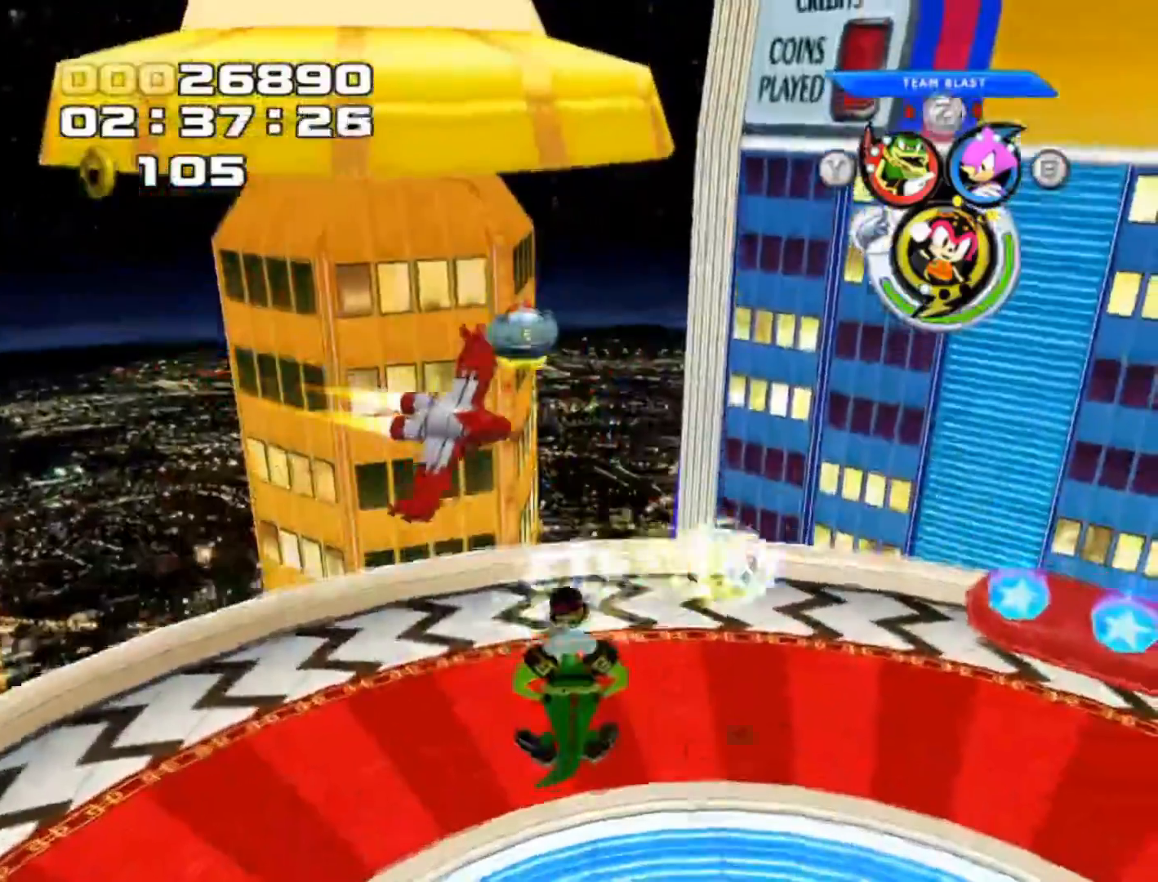
{"buttons": ["X", "L2"], "left_stick": "up-right", "events": [[17, "X", "up"], [117, "X", "down"], [183, "X", "up"], [333, "L2", "down"], [483, "X", "down"]]}
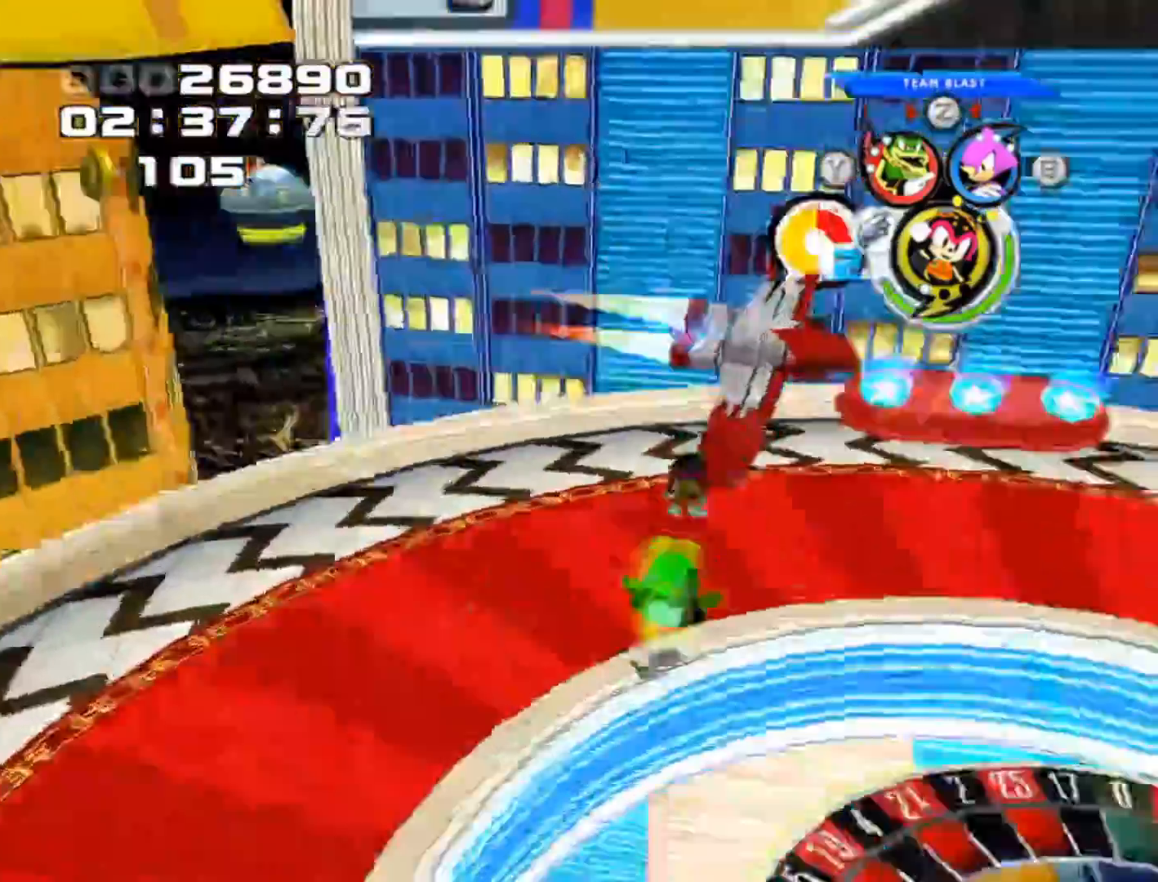
{"buttons": [], "left_stick": "right", "events": [[67, "L2", "up"], [100, "X", "up"], [183, "X", "down"], [283, "left_stick", "right"], [467, "X", "up"]]}
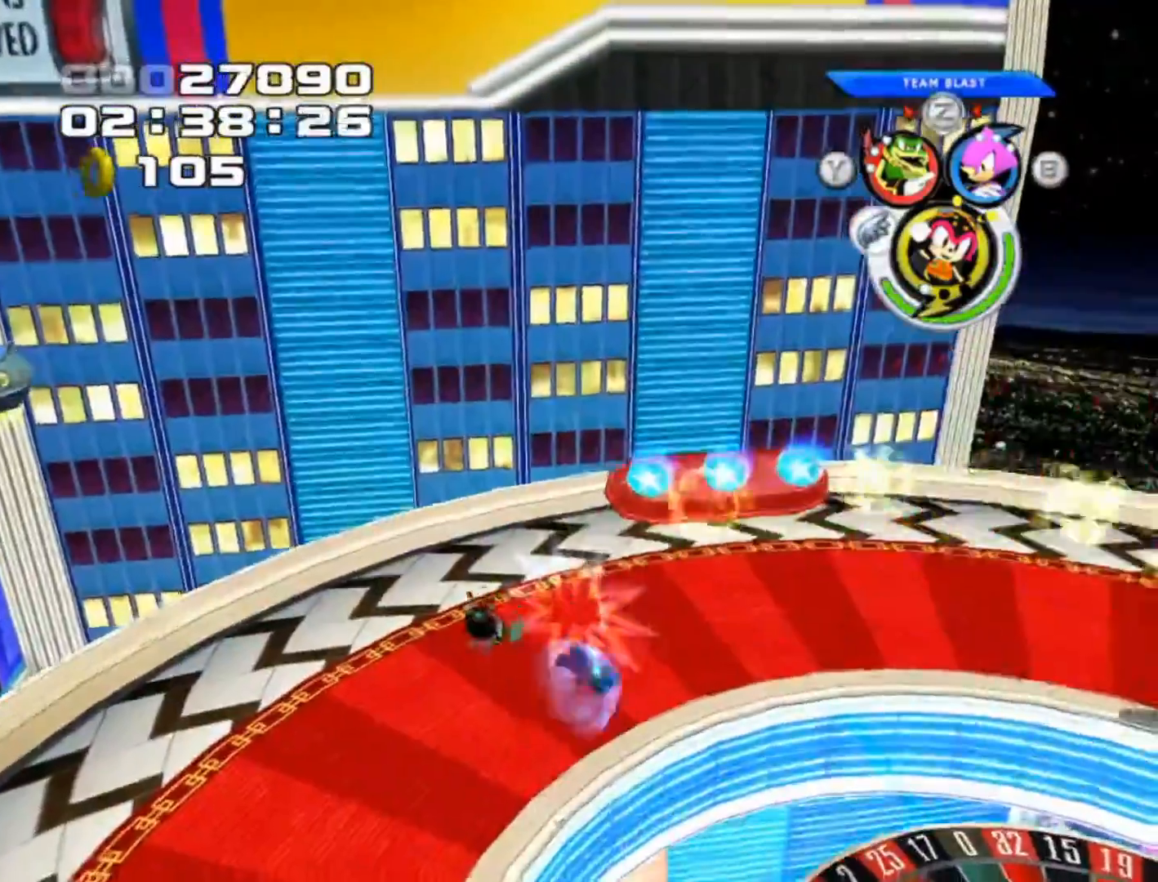
{"buttons": ["L2"], "left_stick": "right", "events": [[167, "L2", "down"]]}
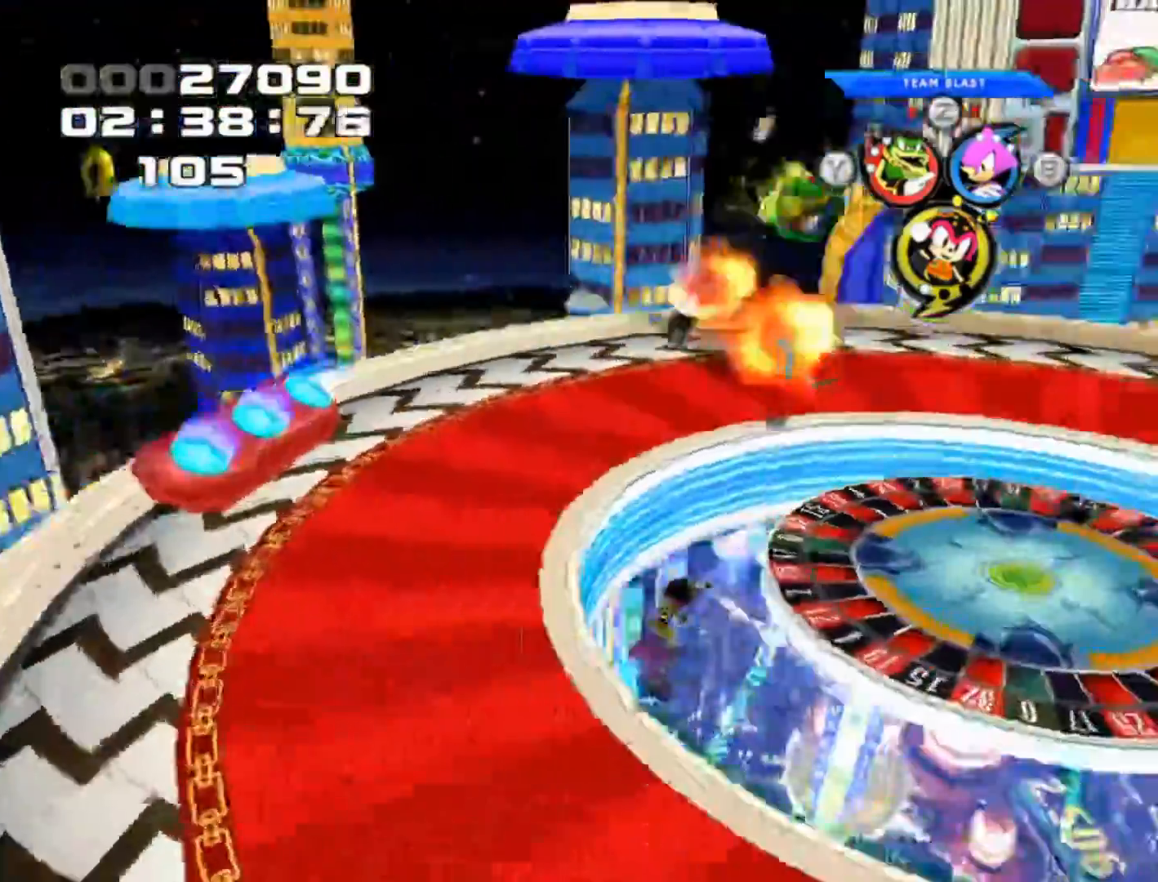
{"buttons": [], "left_stick": "up", "events": [[17, "left_stick", "up-right"], [267, "L2", "up"], [283, "left_stick", "up"]]}
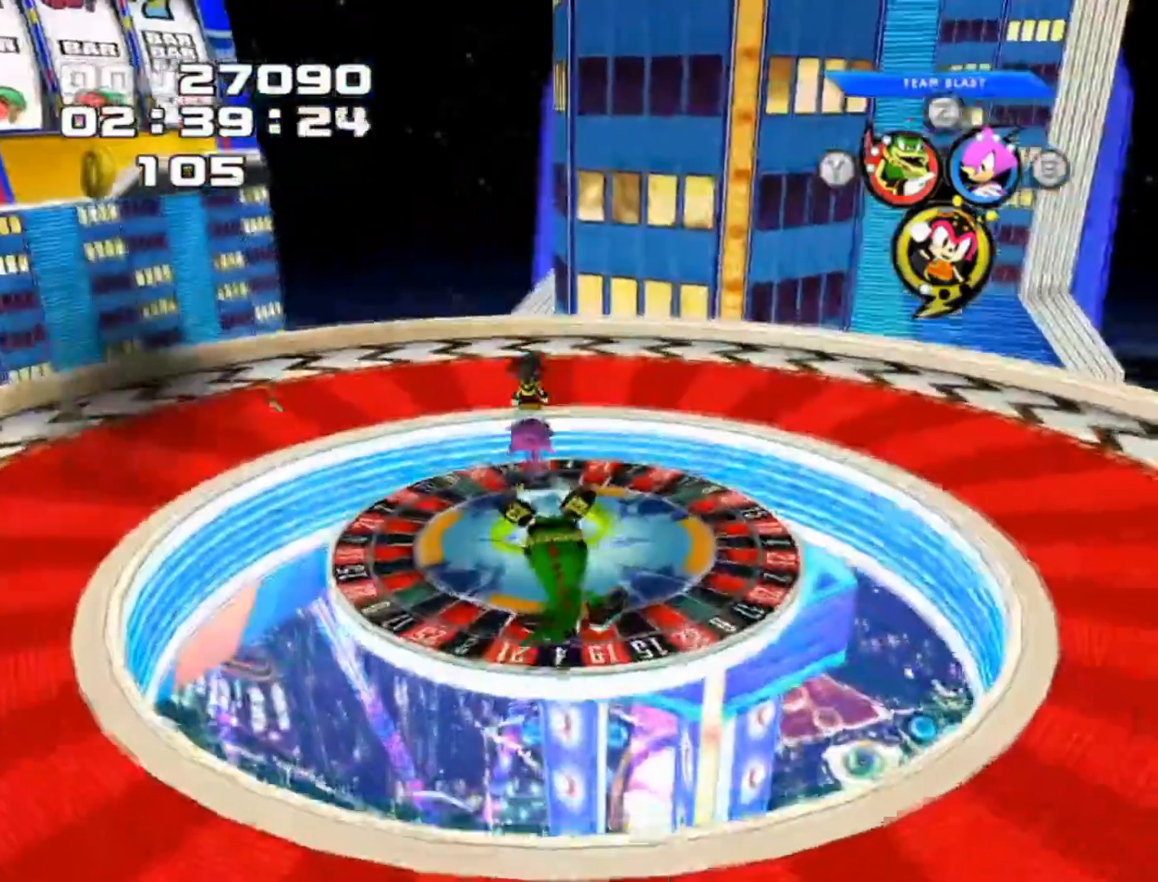
{"buttons": [], "left_stick": "center", "events": [[83, "left_stick", "center"]]}
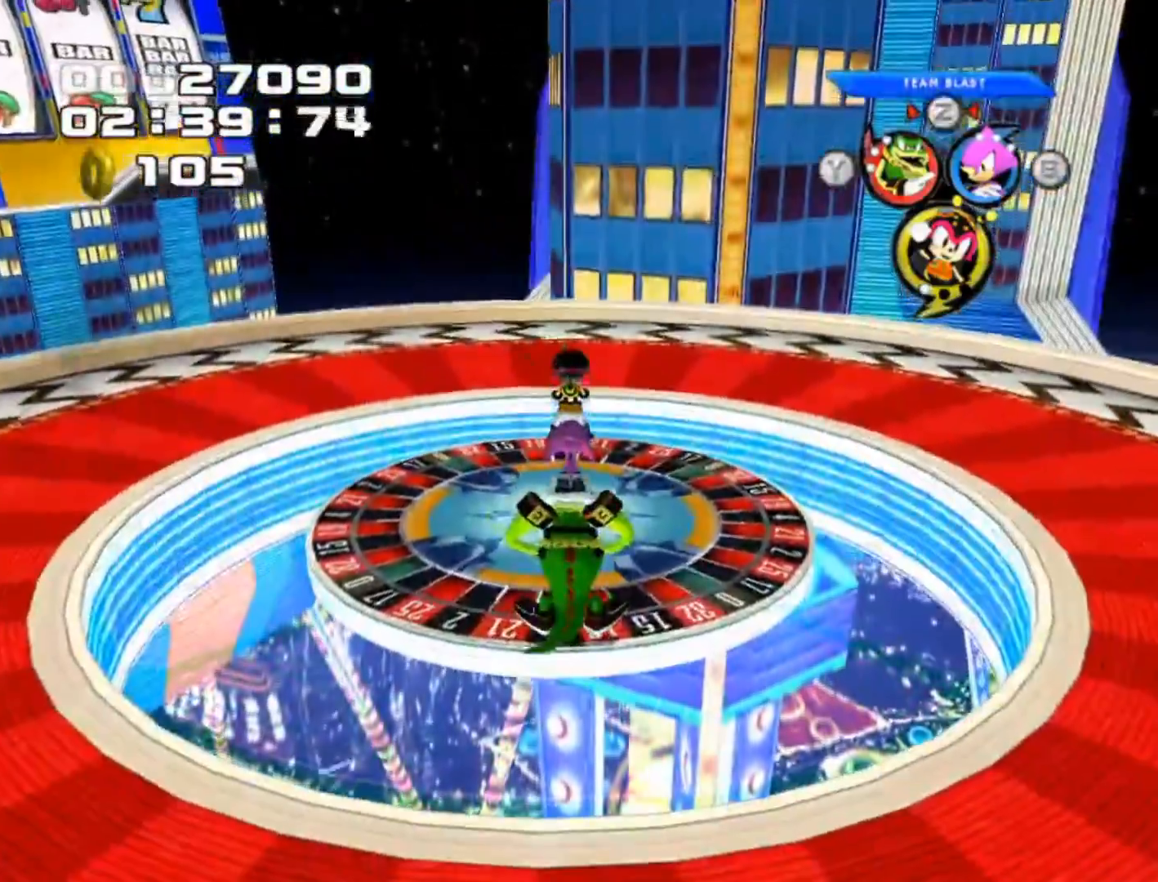
{"buttons": [], "left_stick": "center", "events": []}
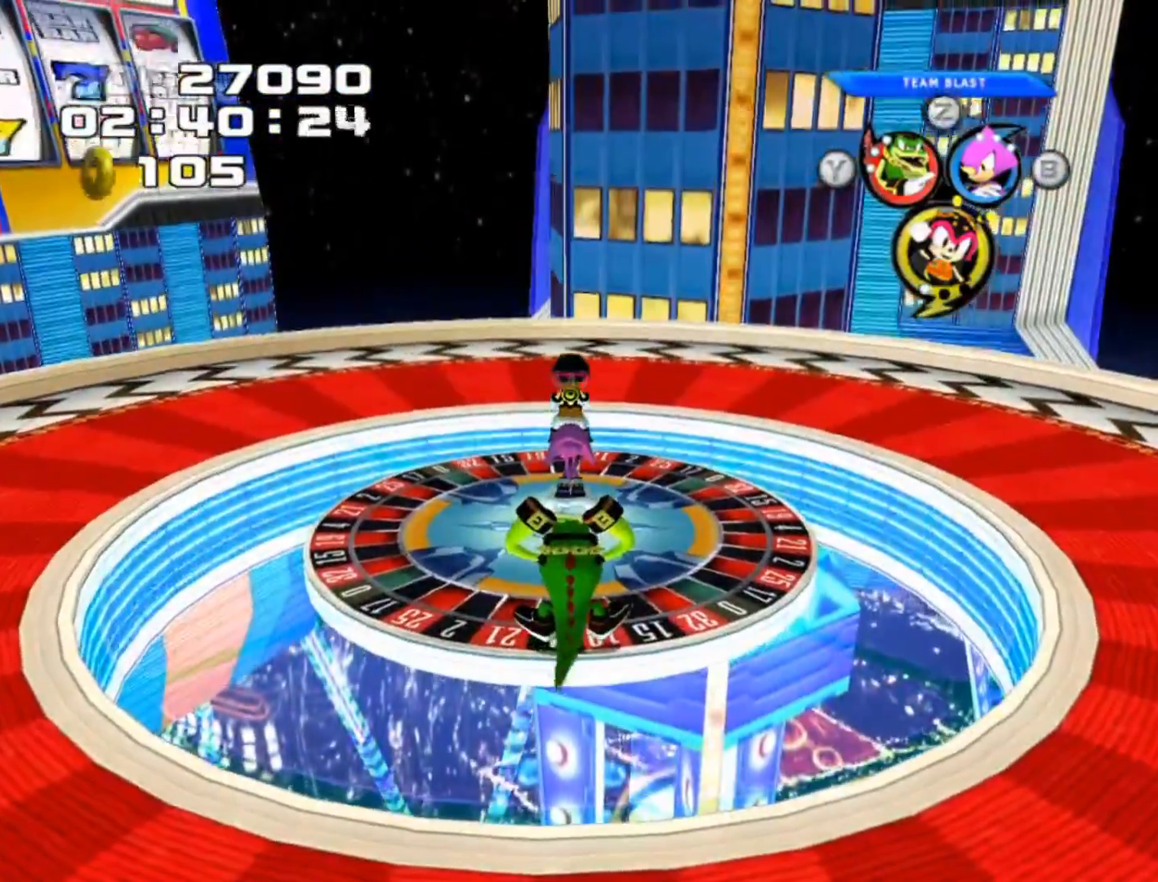
{"buttons": [], "left_stick": "center", "events": []}
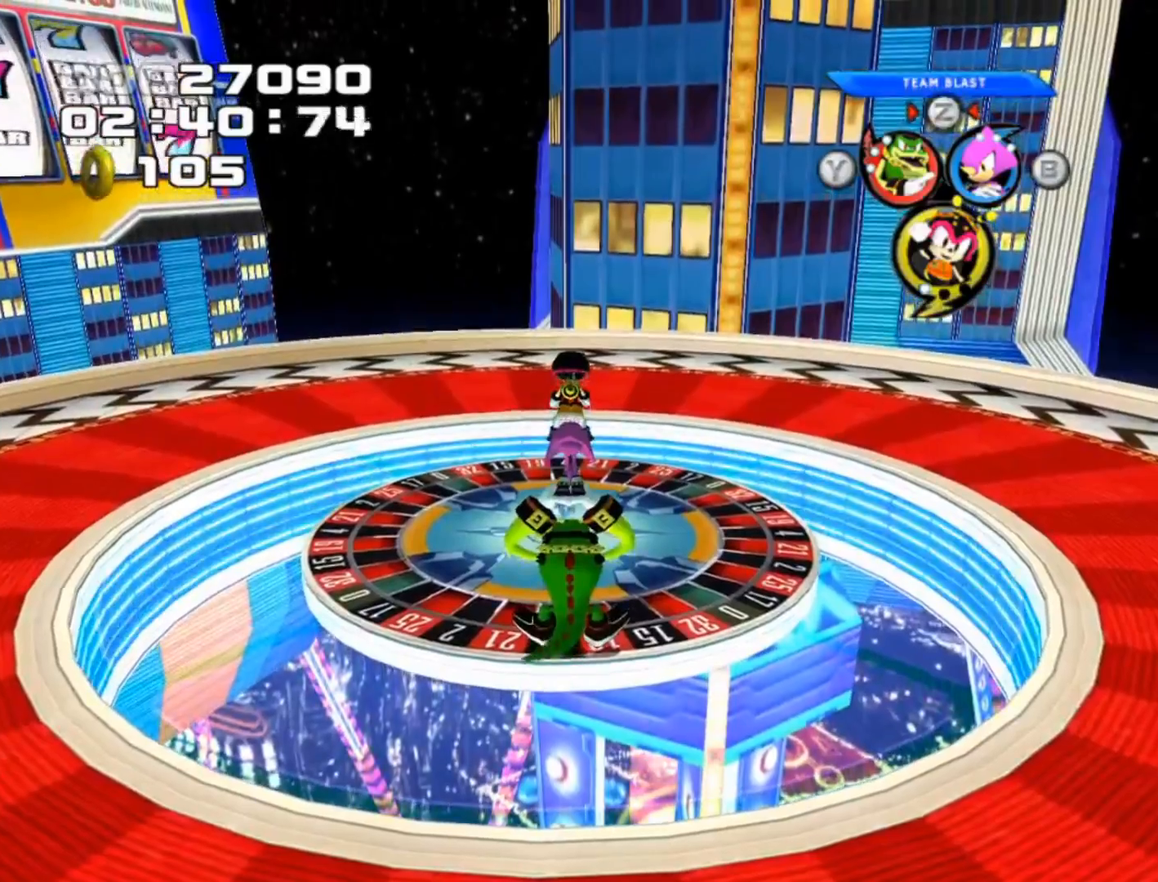
{"buttons": [], "left_stick": "center", "events": []}
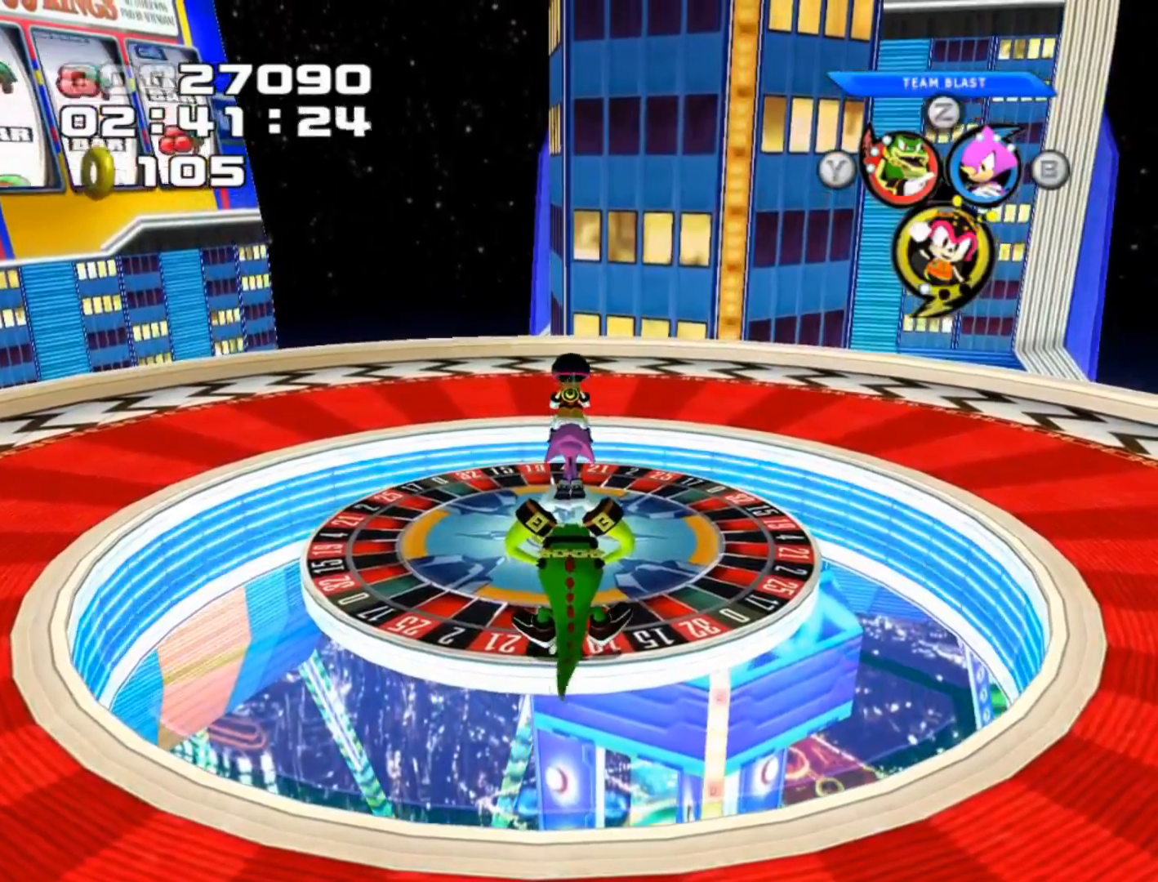
{"buttons": [], "left_stick": "center", "events": []}
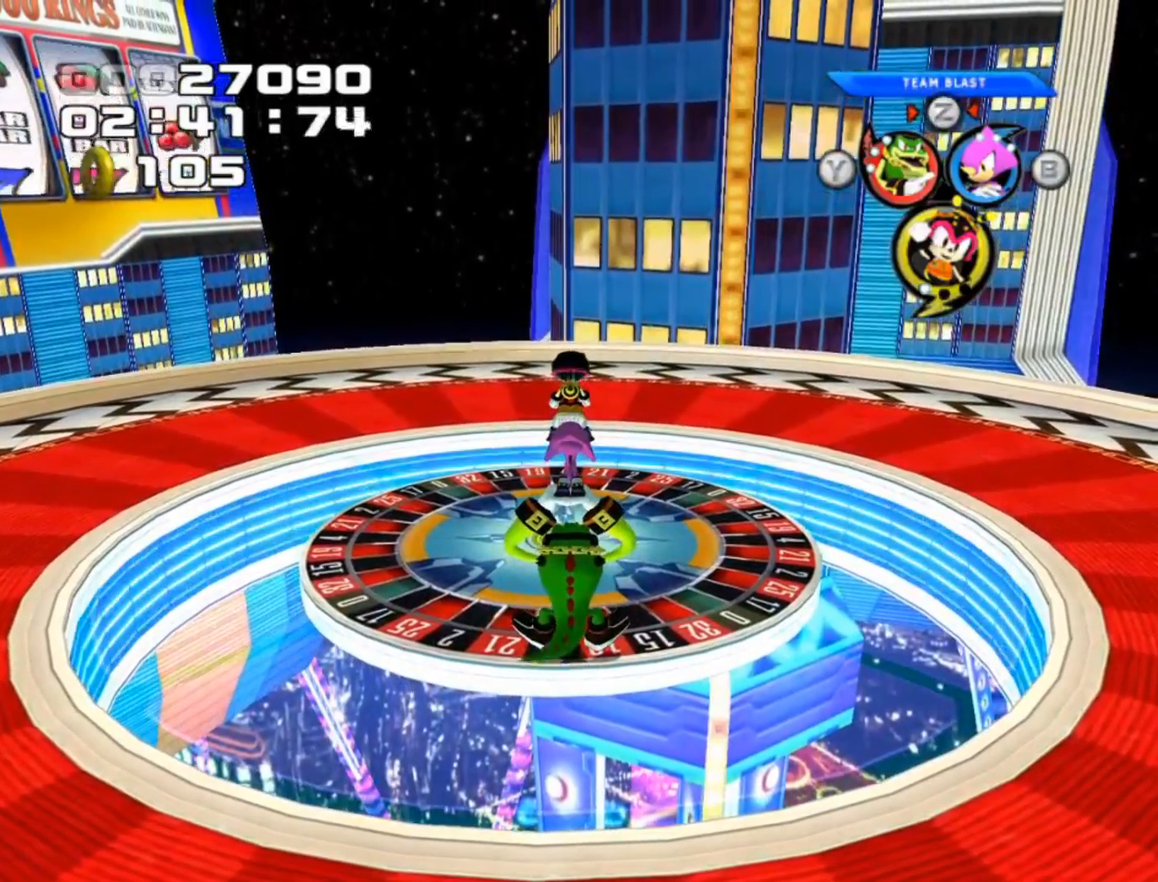
{"buttons": [], "left_stick": "center", "events": []}
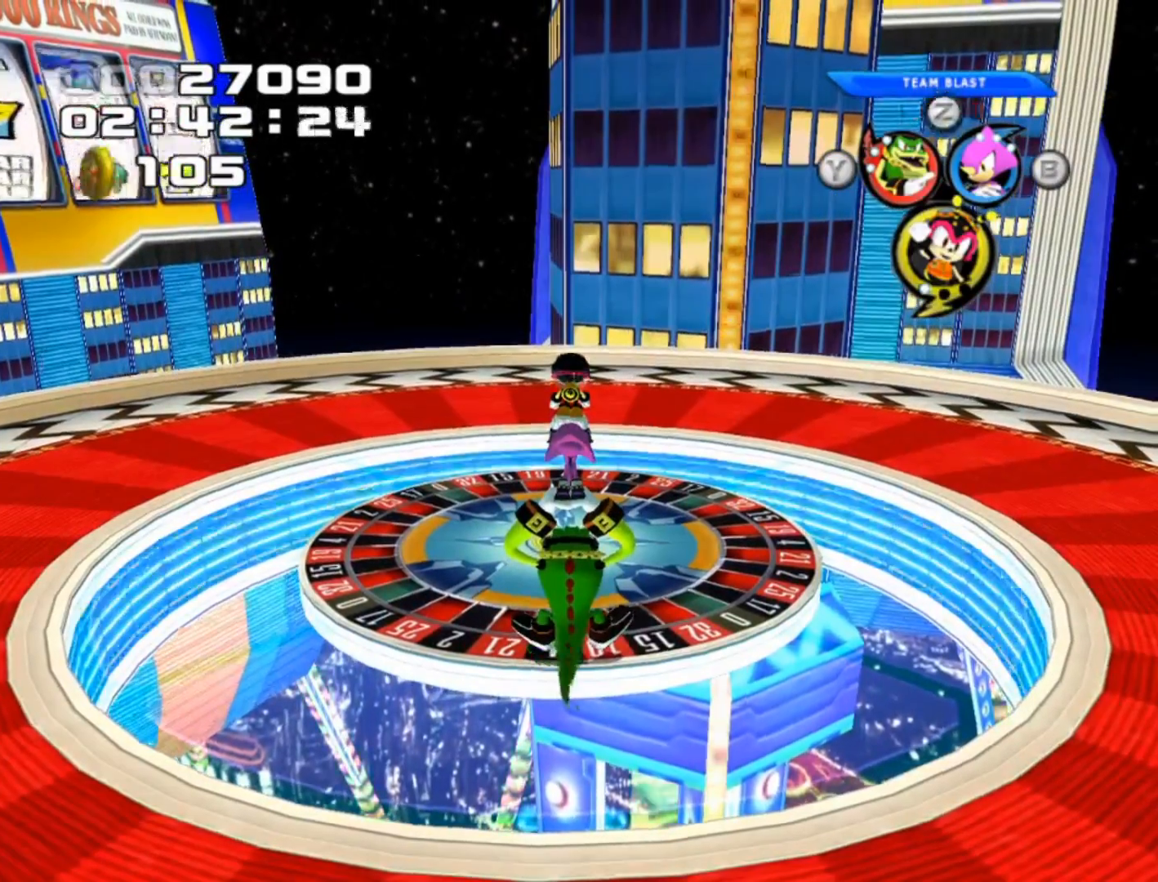
{"buttons": [], "left_stick": "center", "events": []}
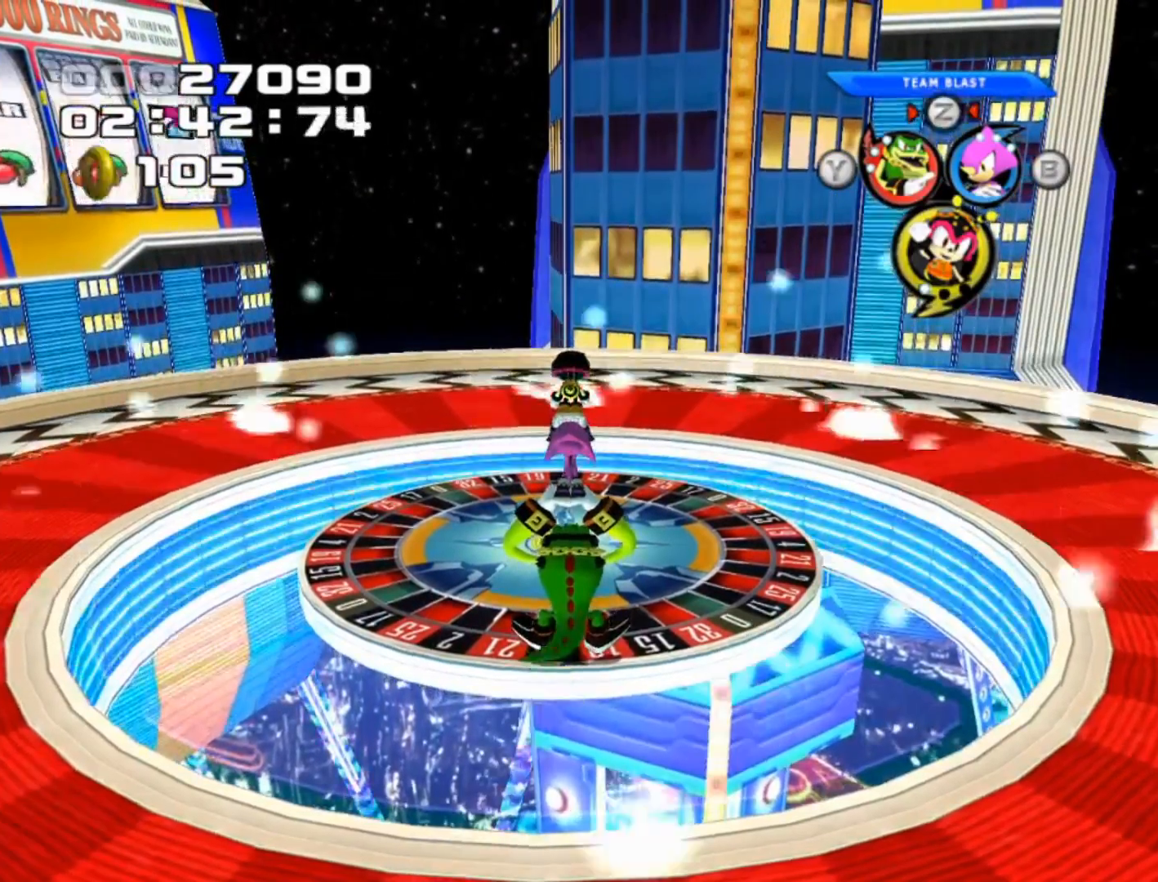
{"buttons": [], "left_stick": "center", "events": []}
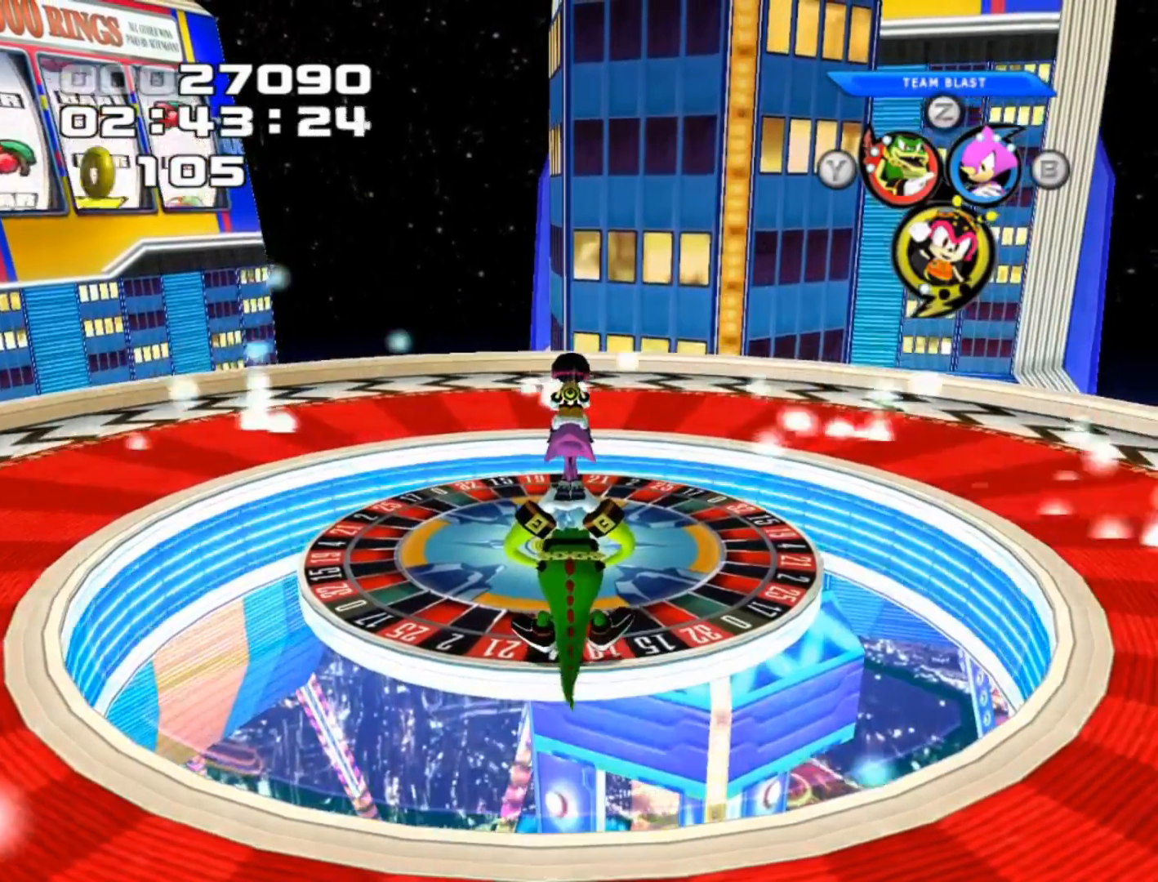
{"buttons": [], "left_stick": "up", "events": [[133, "L1", "down"], [133, "left_stick", "up"], [250, "L1", "up"]]}
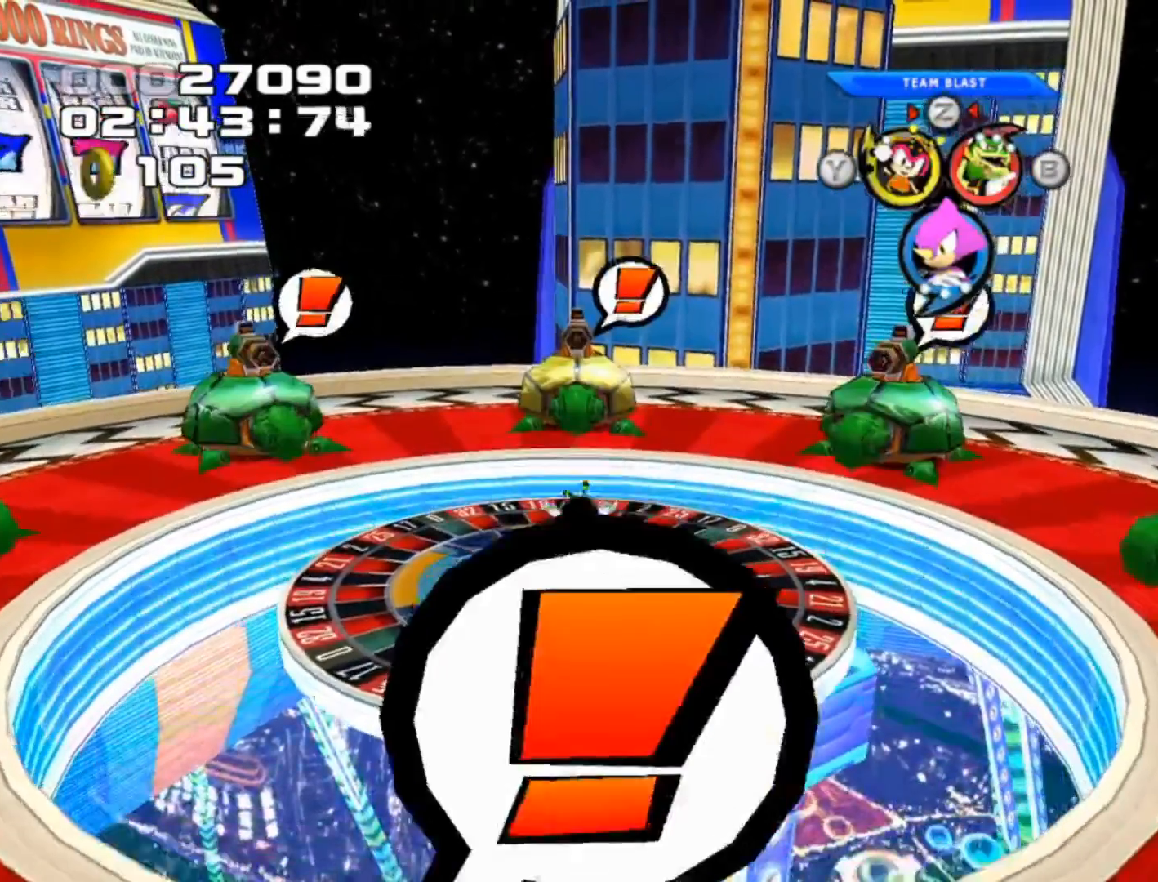
{"buttons": [], "left_stick": "up-right", "events": [[200, "left_stick", "center"], [250, "L1", "down"], [417, "L1", "up"], [483, "left_stick", "up-right"]]}
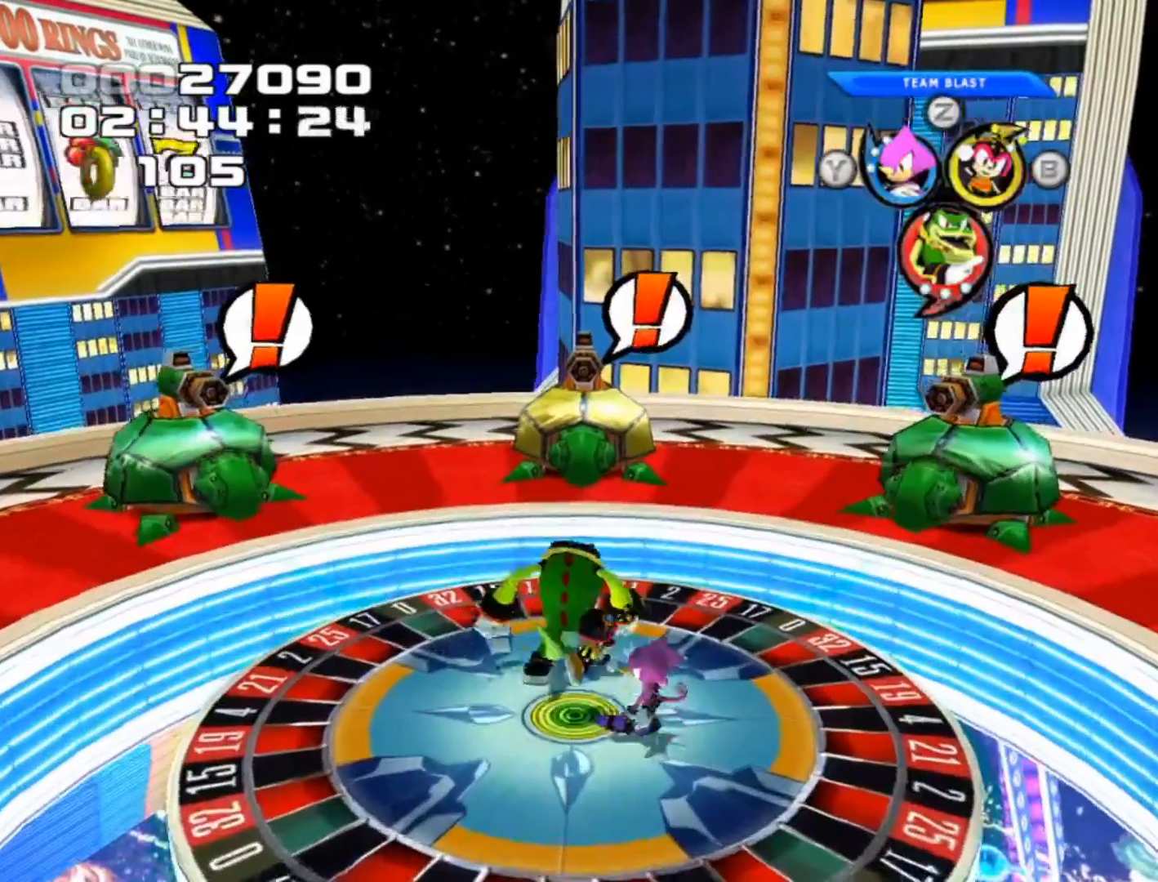
{"buttons": [], "left_stick": "up", "events": [[250, "left_stick", "up"]]}
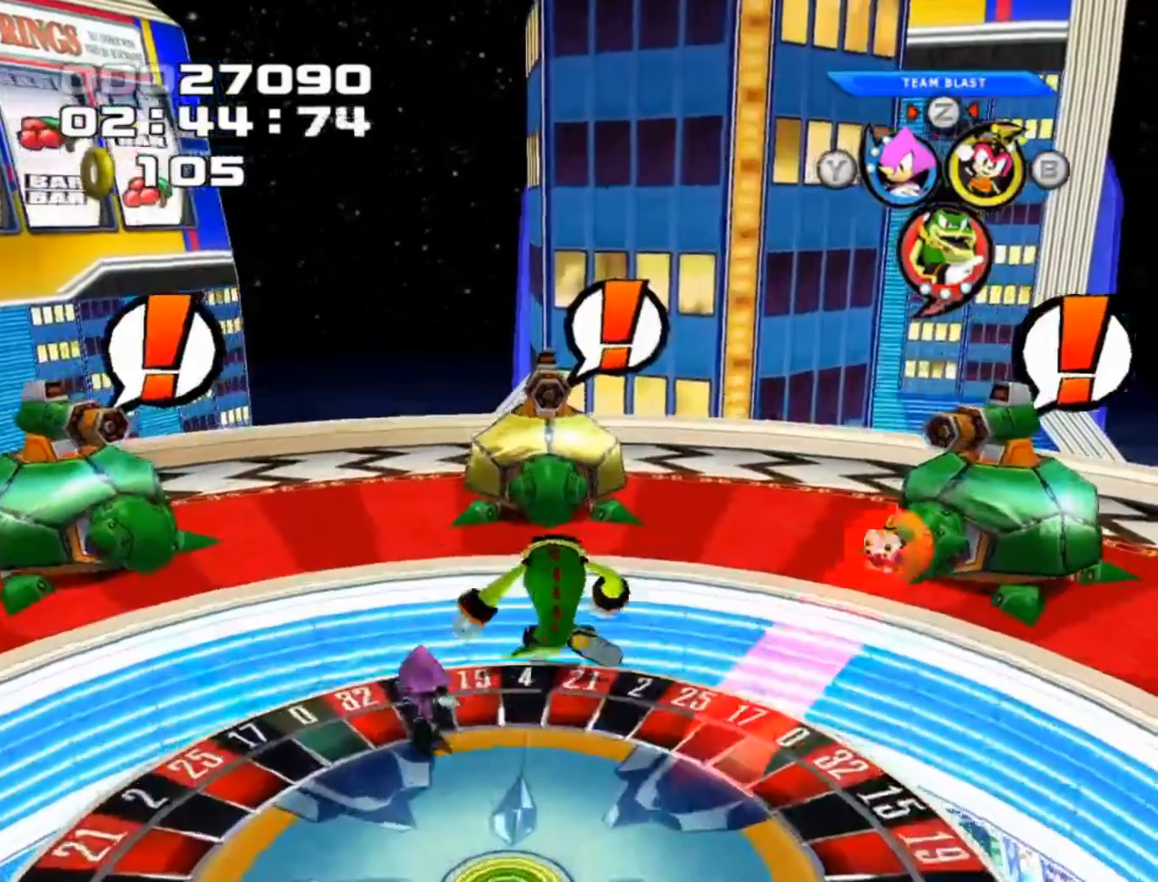
{"buttons": ["Y"], "left_stick": "down-left", "events": [[83, "left_stick", "up-left"], [117, "X", "down"], [250, "X", "up"], [267, "left_stick", "down-left"], [467, "Y", "down"]]}
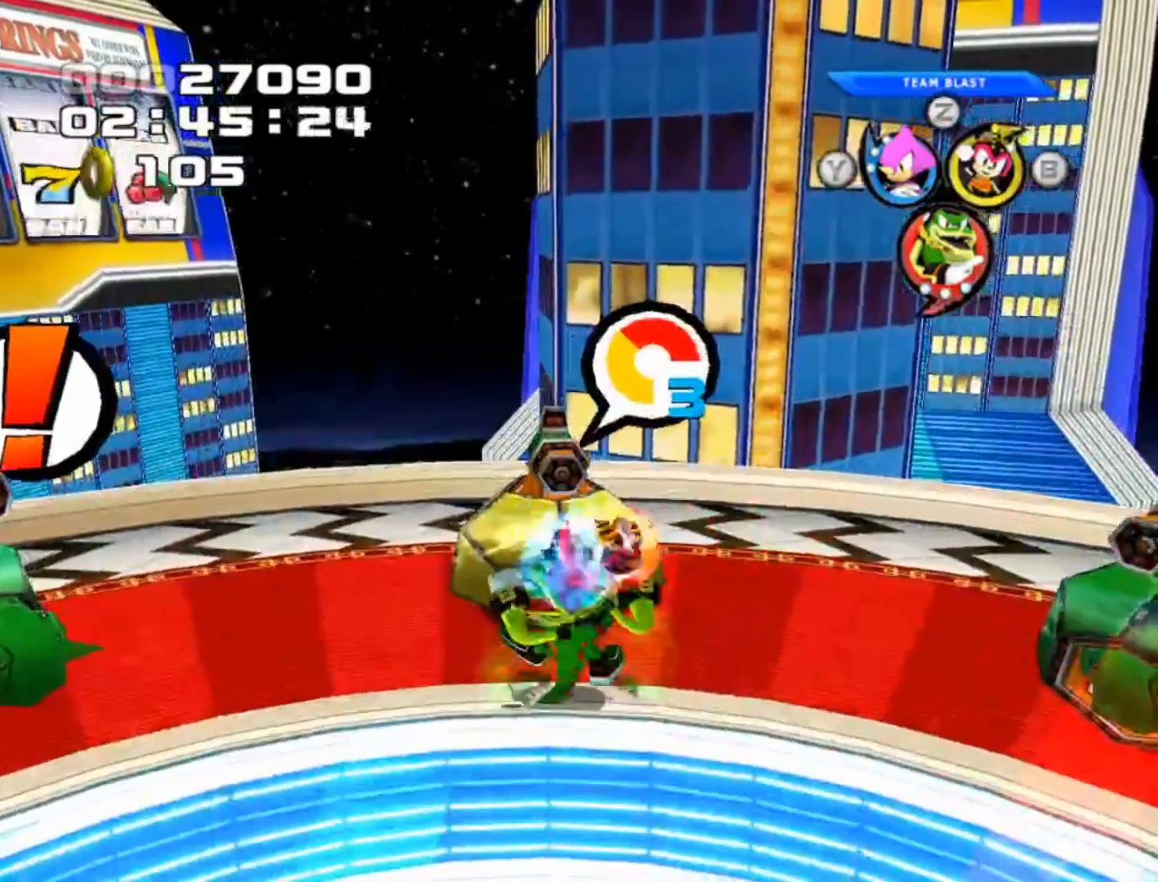
{"buttons": ["Y"], "left_stick": "down-left", "events": [[100, "Y", "up"], [183, "Y", "down"], [317, "Y", "up"], [383, "Y", "down"]]}
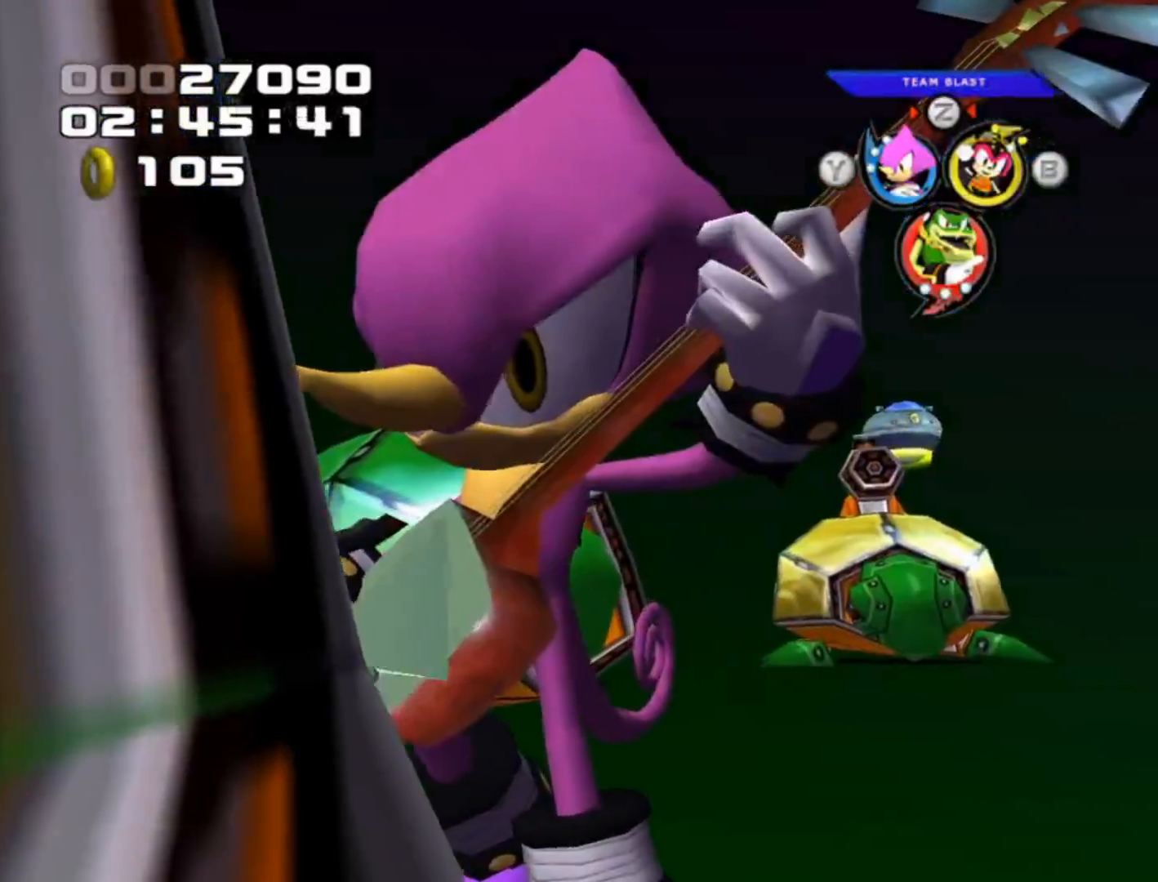
{"buttons": [], "left_stick": "center", "events": [[83, "Y", "up"], [100, "left_stick", "center"]]}